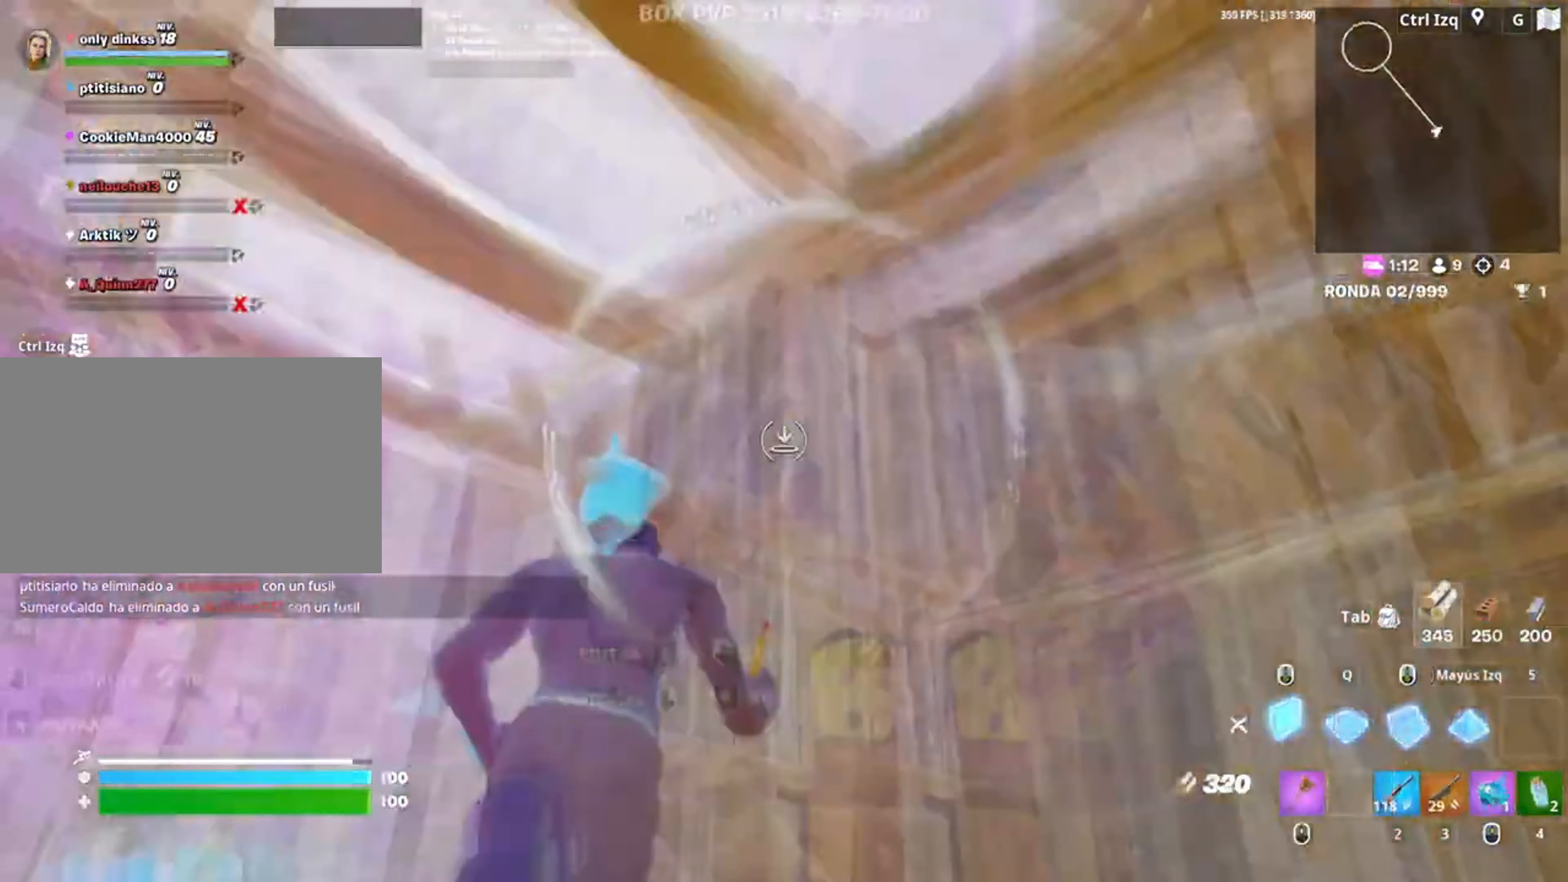
Gameplay with keyboard and mouse; each line is a JSON object with the keys and mouse buttons held at the frame after it. "events" lists presses ("down") and releases ("up") of "1", "2", "3", "4", "5", "a", "alt", "c", "caps_lock", "ctrl", "d", "e", "f", "g", "q", "r", "s", "shift", "space", "t", "tab", "v", "w", "x", "z", "mouse_left", "mouse_wheel" and "mouse_right" between this image and that frame as [ms after this image, input, new state], when the widget could be followed in between. "mouse_left", "mouse_wheel", "mouse_right" = the "left", "wheel", "right" buttons of the "mouse" list. No other keys are recorded. "wheel" means that the mouse wheel is clicked or scrolled. Not read: mouse_move.
{"keys": ["a", "w"], "mouse": [], "events": [[50, "w", "up"], [150, "w", "down"], [317, "3", "down"], [383, "3", "up"], [467, "mouse_left", "up"]]}
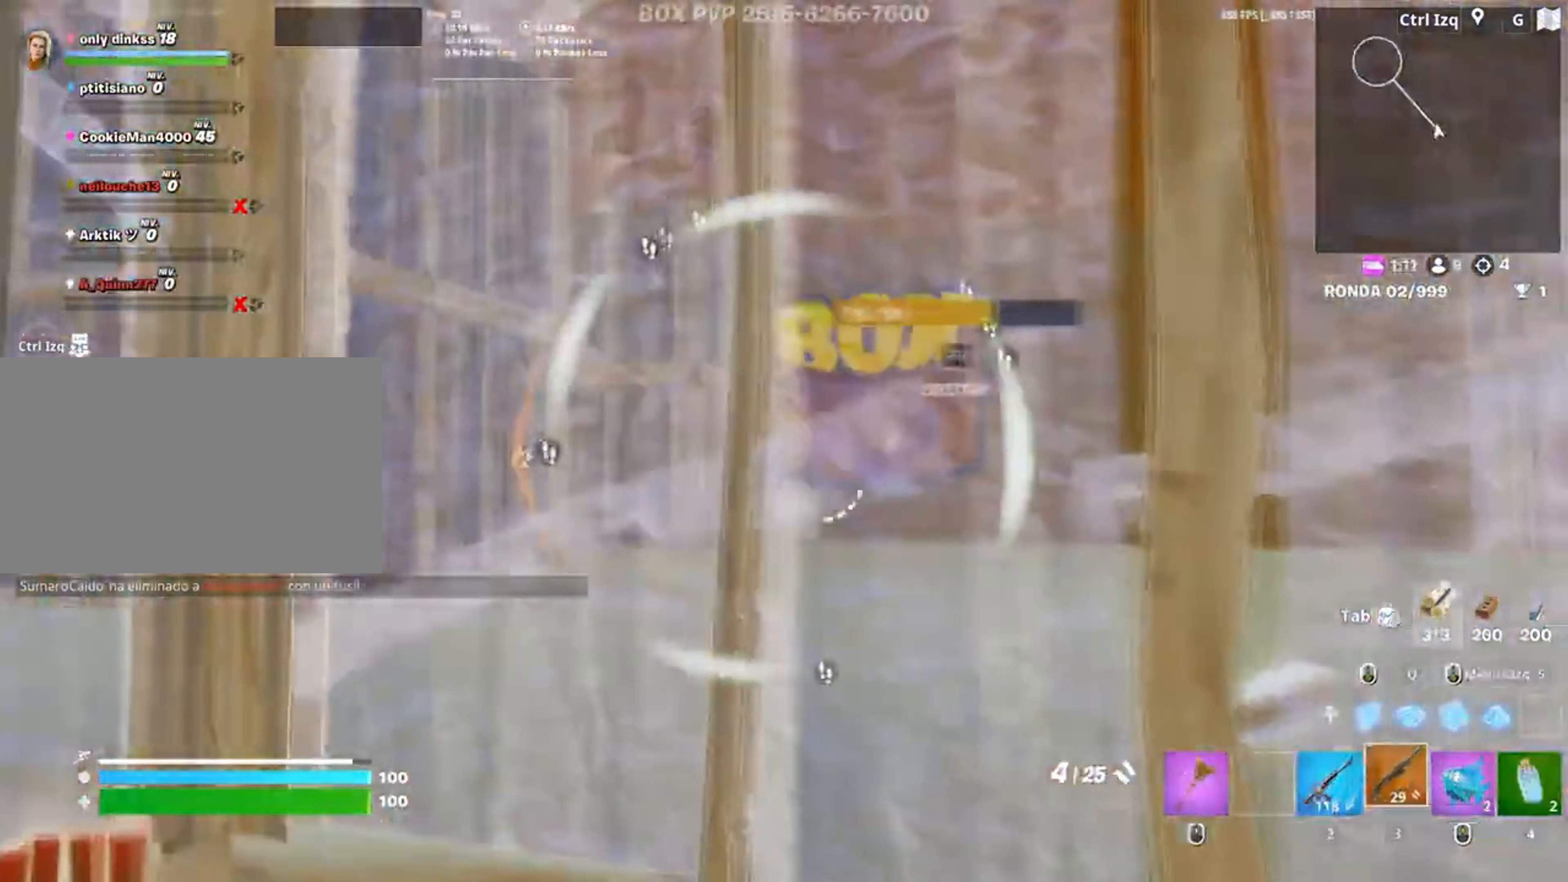
{"keys": ["shift", "w"], "mouse": ["left"], "events": [[50, "mouse_left", "down"], [67, "a", "up"], [183, "f", "down"], [217, "mouse_left", "up"], [250, "f", "up"], [250, "mouse_left", "down"], [283, "q", "down"], [383, "shift", "down"], [450, "q", "up"]]}
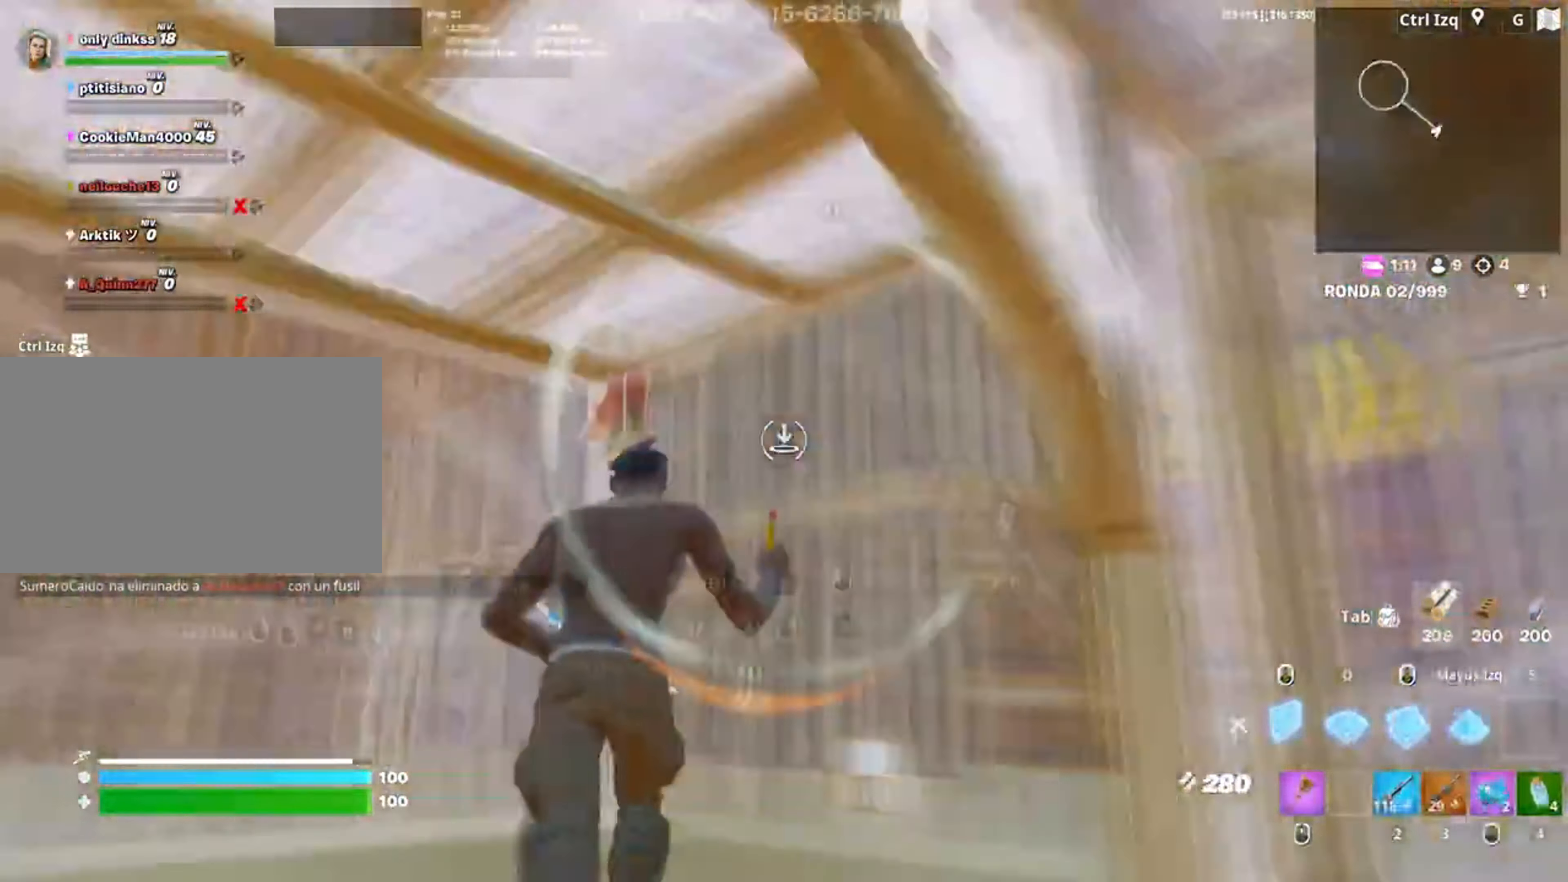
{"keys": ["a", "w"], "mouse": ["left"], "events": [[33, "shift", "up"], [83, "3", "down"], [117, "3", "up"], [217, "f", "down"], [267, "f", "up"], [350, "f", "down"], [417, "f", "up"], [450, "a", "down"]]}
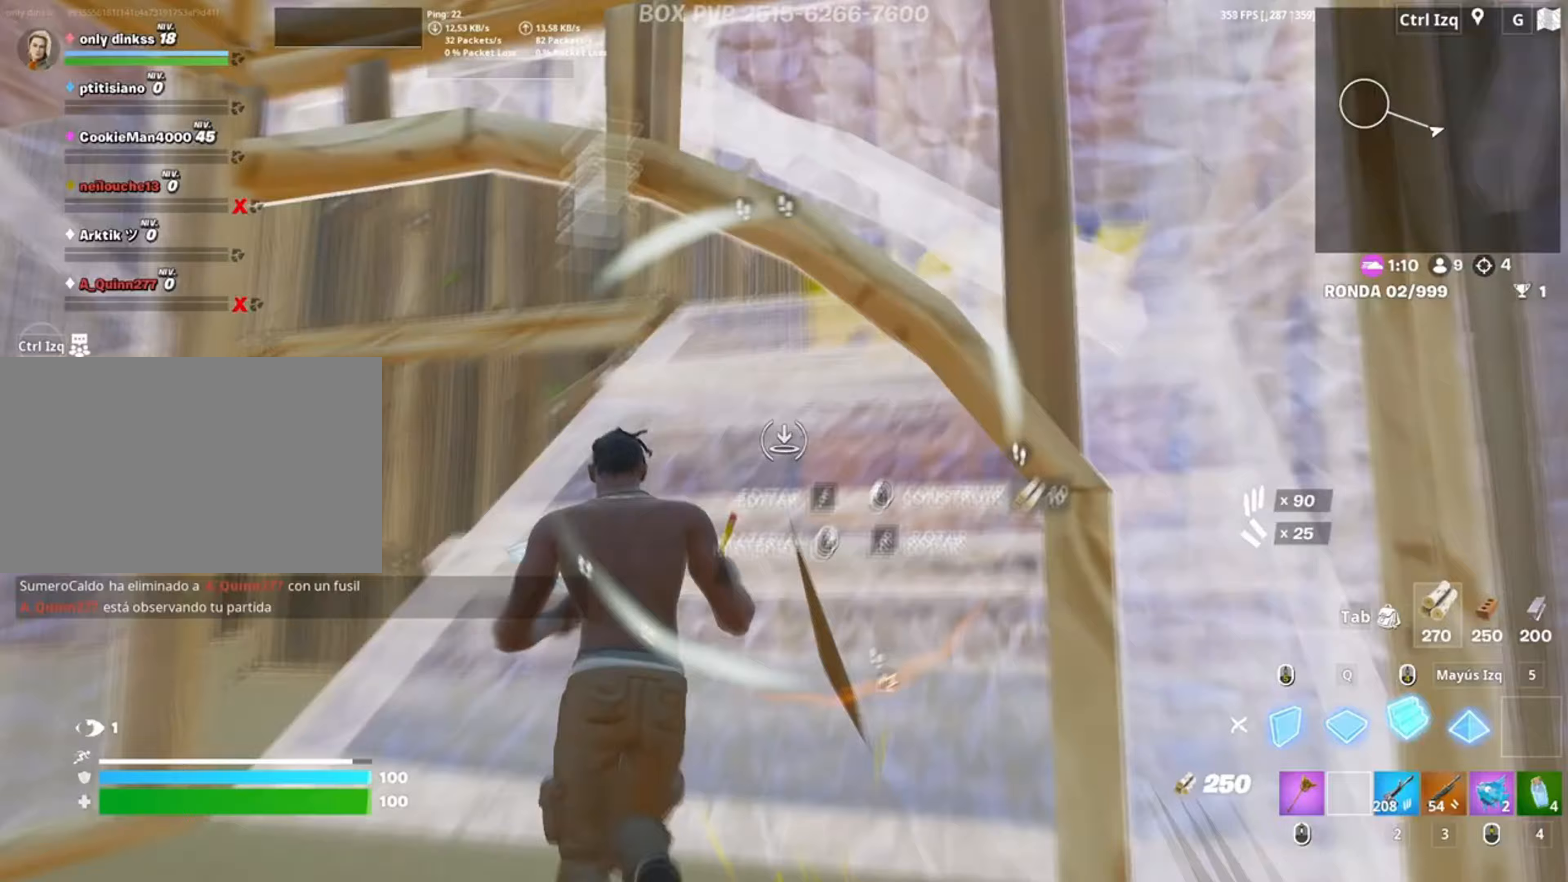
{"keys": ["a", "s"], "mouse": [], "events": [[50, "3", "down"], [50, "a", "up"], [83, "3", "up"], [83, "a", "down"], [100, "mouse_left", "up"], [283, "mouse_wheel", "down"], [283, "space", "down"], [333, "w", "up"], [383, "mouse_wheel", "up"], [383, "space", "up"], [450, "s", "down"]]}
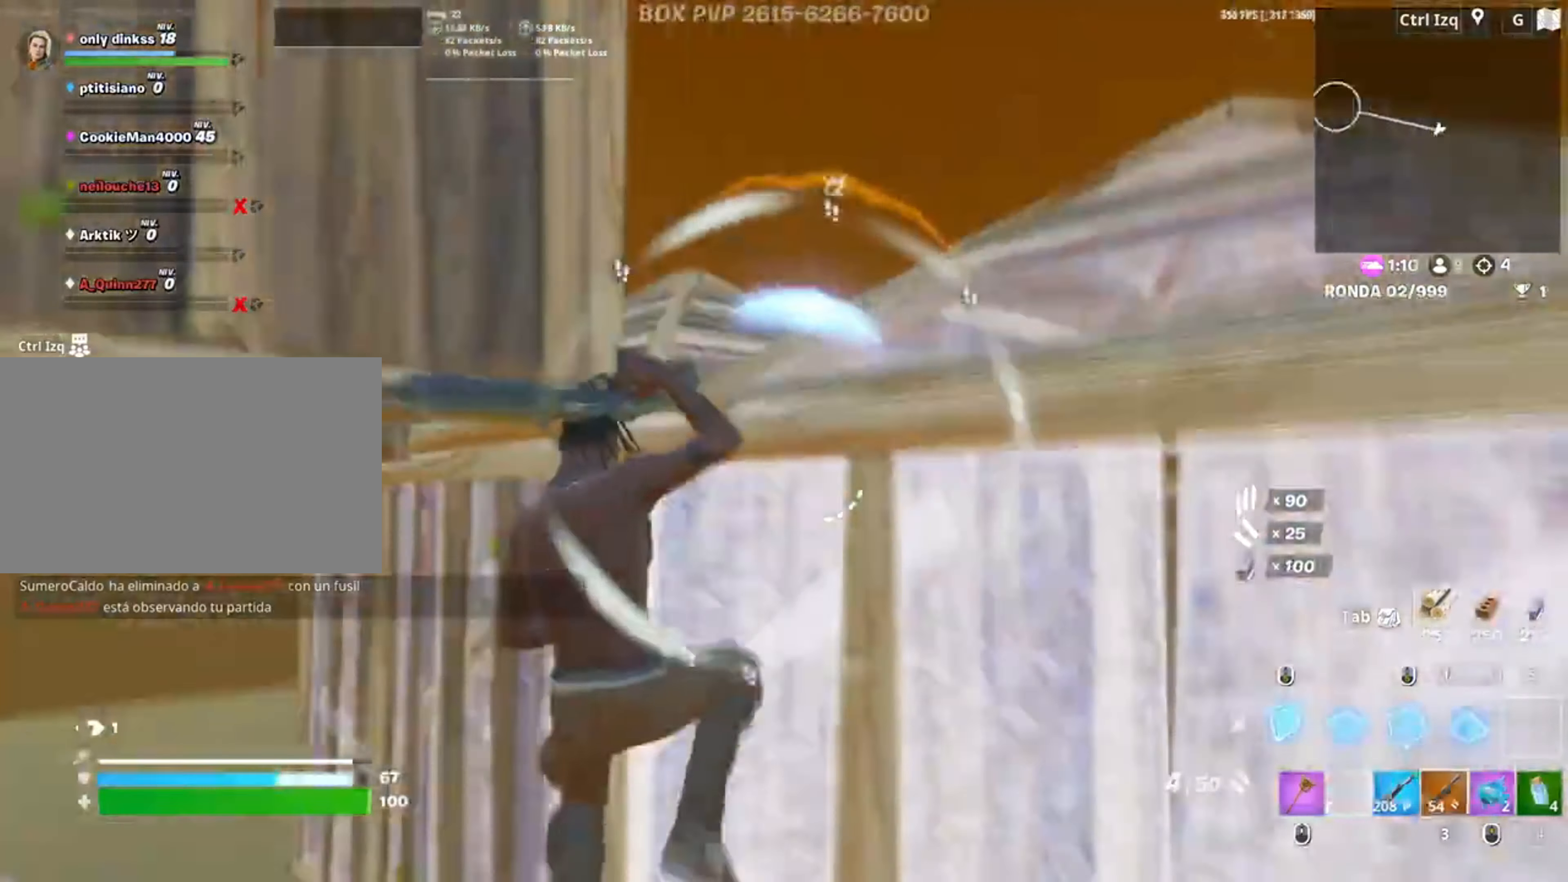
{"keys": ["space", "w"], "mouse": ["left"], "events": [[17, "mouse_left", "down"], [117, "a", "up"], [283, "d", "down"], [350, "s", "up"], [450, "space", "down"], [483, "d", "up"], [483, "w", "down"]]}
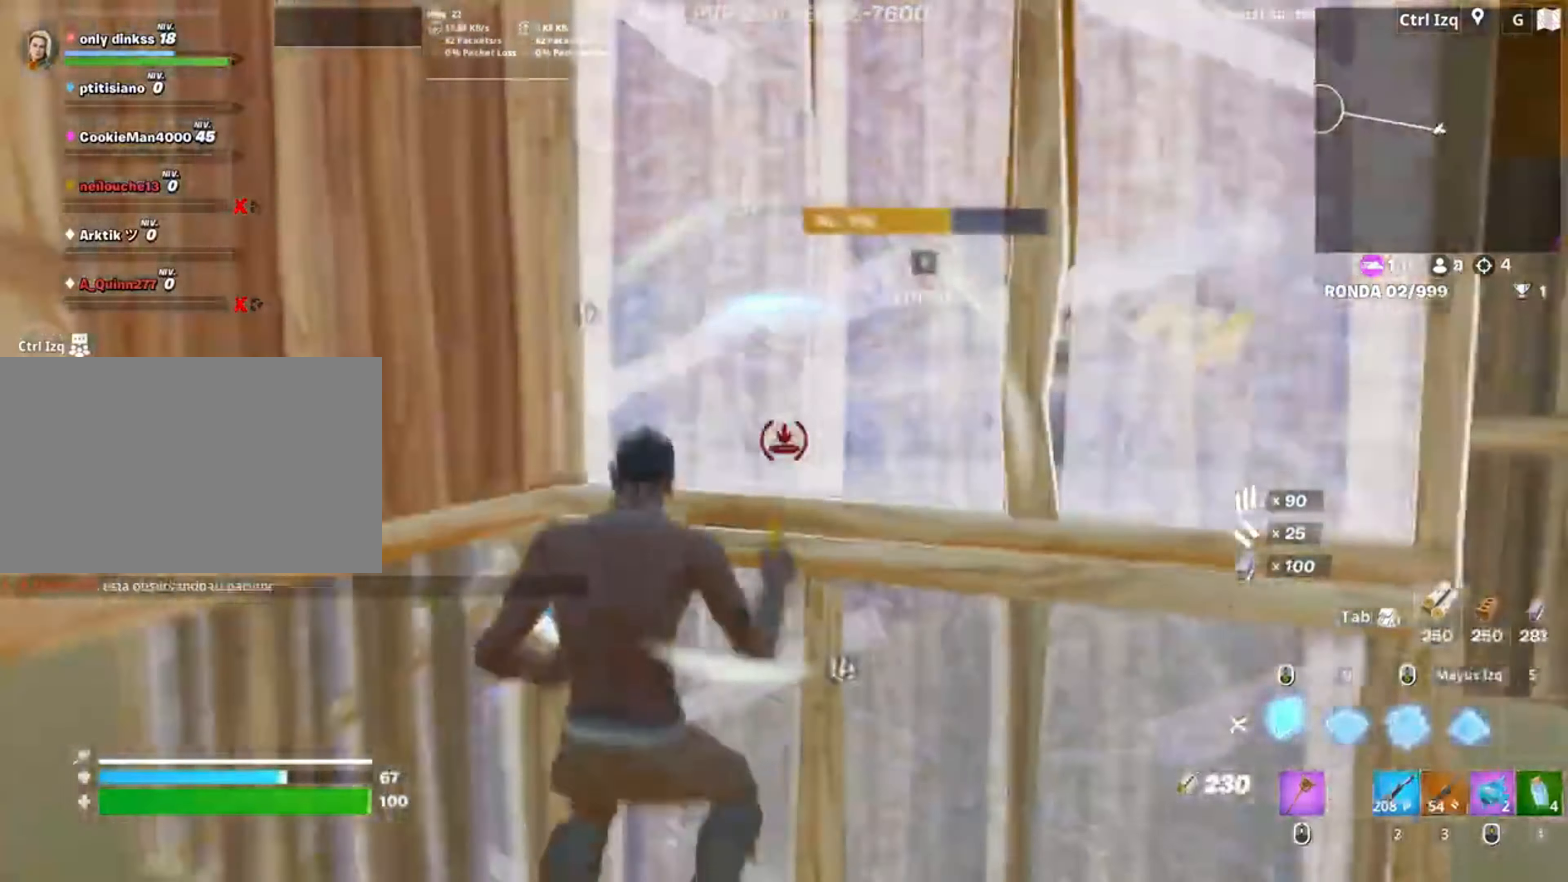
{"keys": ["w"], "mouse": ["left"], "events": [[83, "q", "down"], [100, "space", "up"], [133, "q", "up"], [250, "mouse_left", "up"], [350, "f", "down"], [400, "mouse_left", "down"], [417, "f", "up"]]}
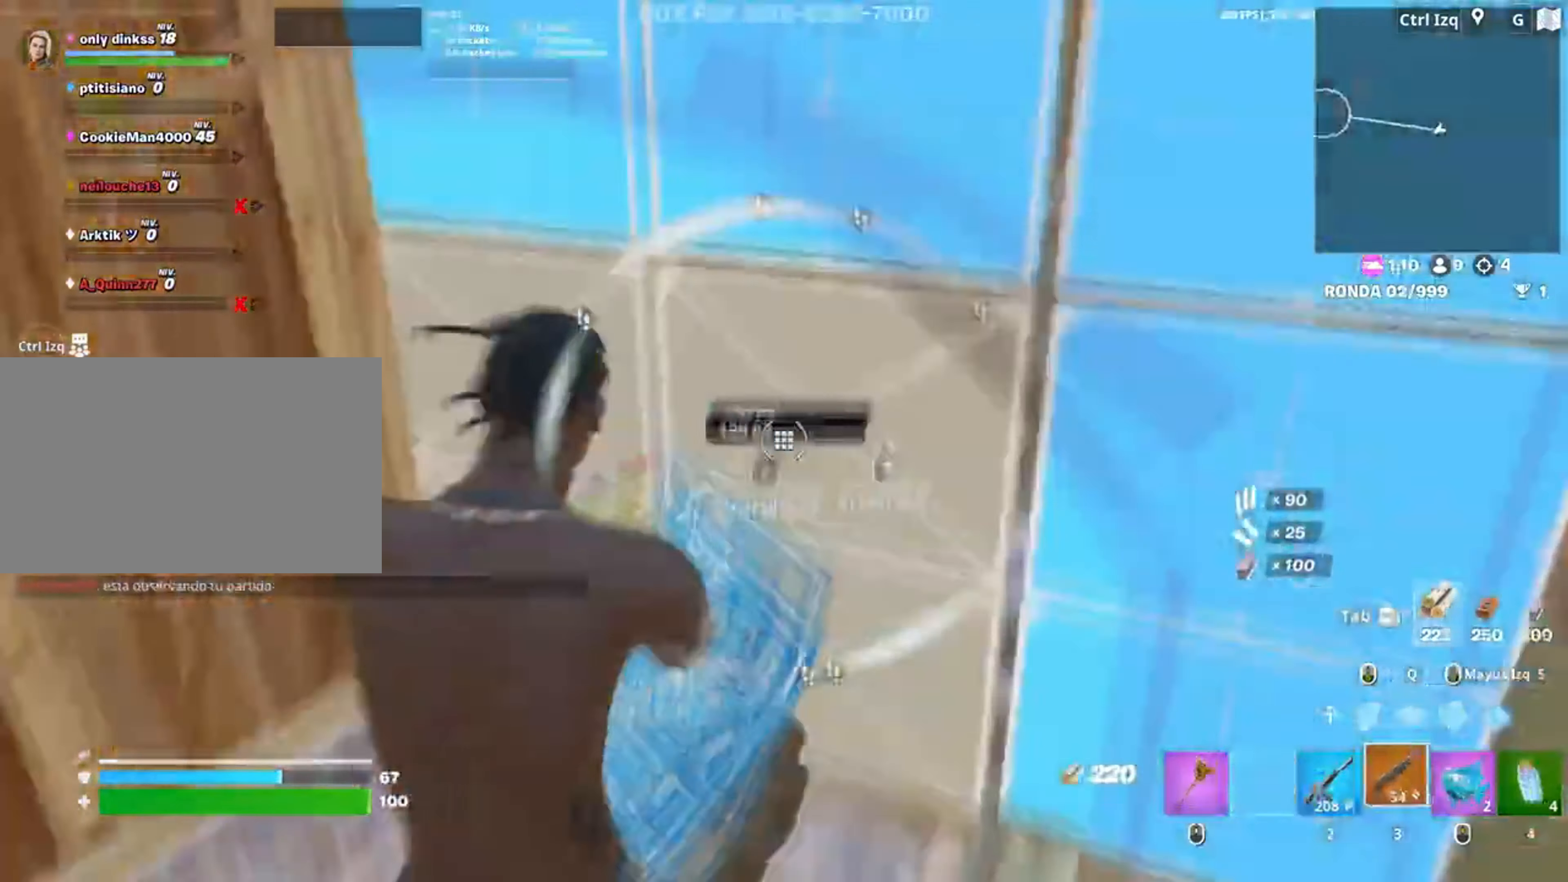
{"keys": ["w"], "mouse": [], "events": [[50, "f", "down"], [83, "f", "up"], [100, "mouse_left", "up"]]}
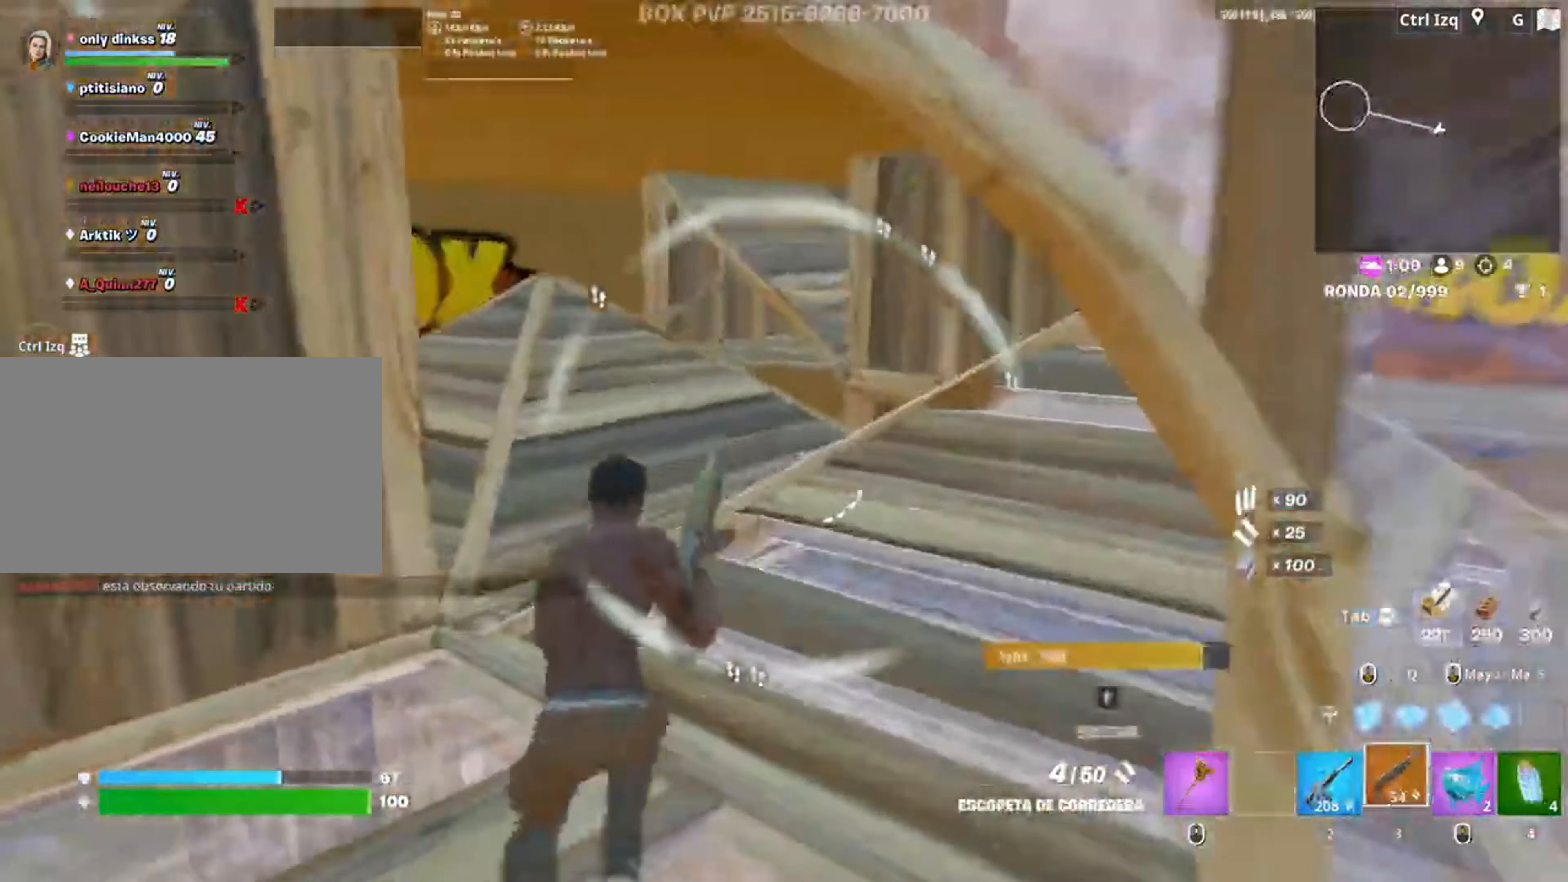
{"keys": ["a", "space"], "mouse": [], "events": [[183, "a", "down"], [383, "space", "down"], [450, "w", "up"]]}
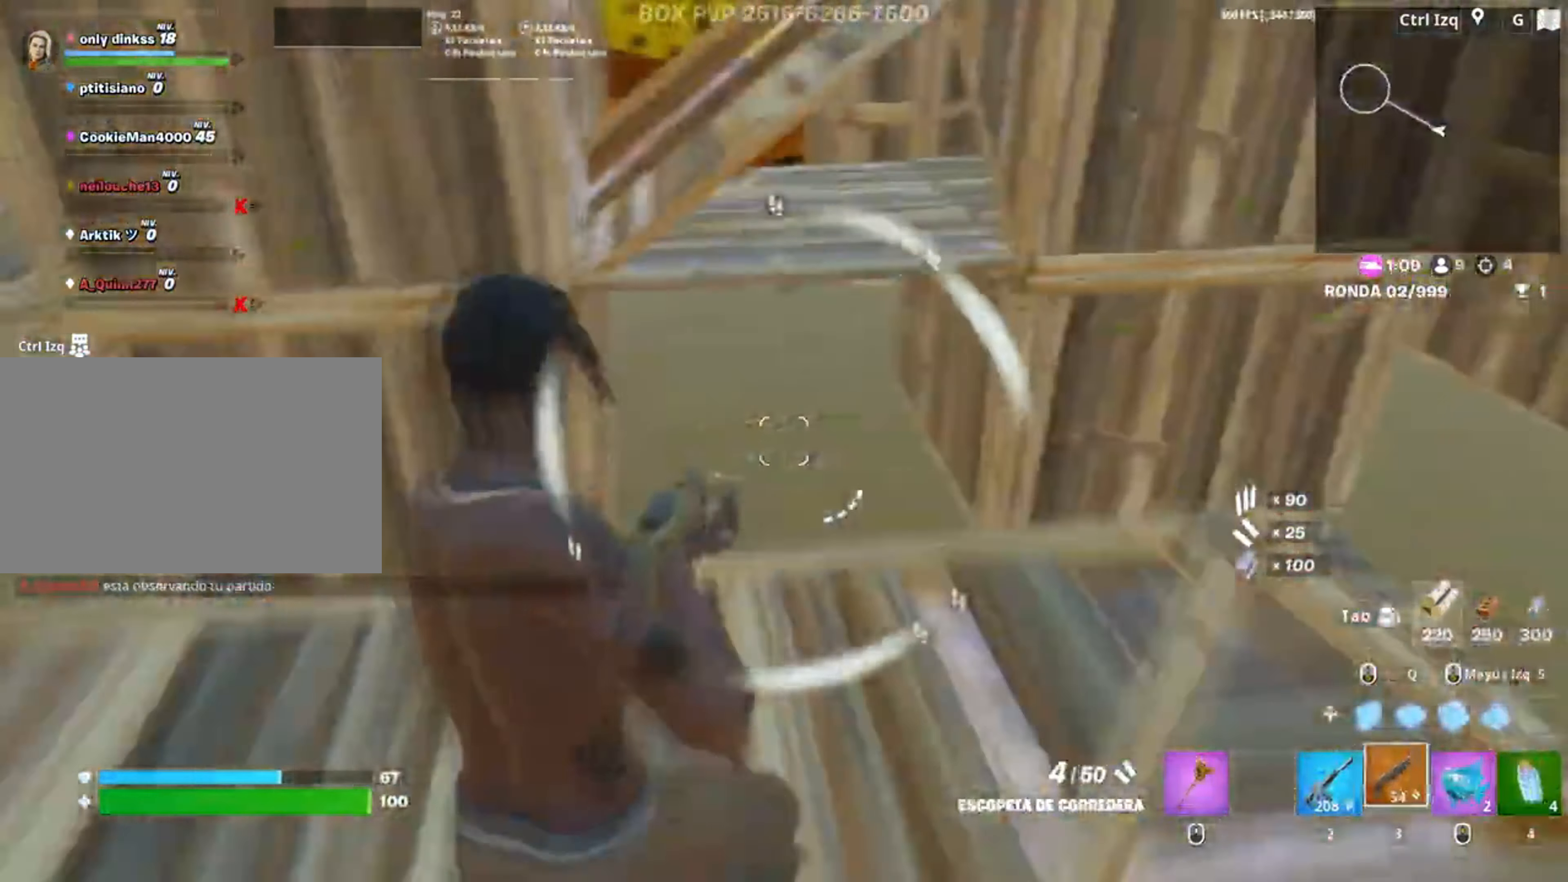
{"keys": ["a", "s"], "mouse": [], "events": [[50, "space", "up"], [117, "s", "down"]]}
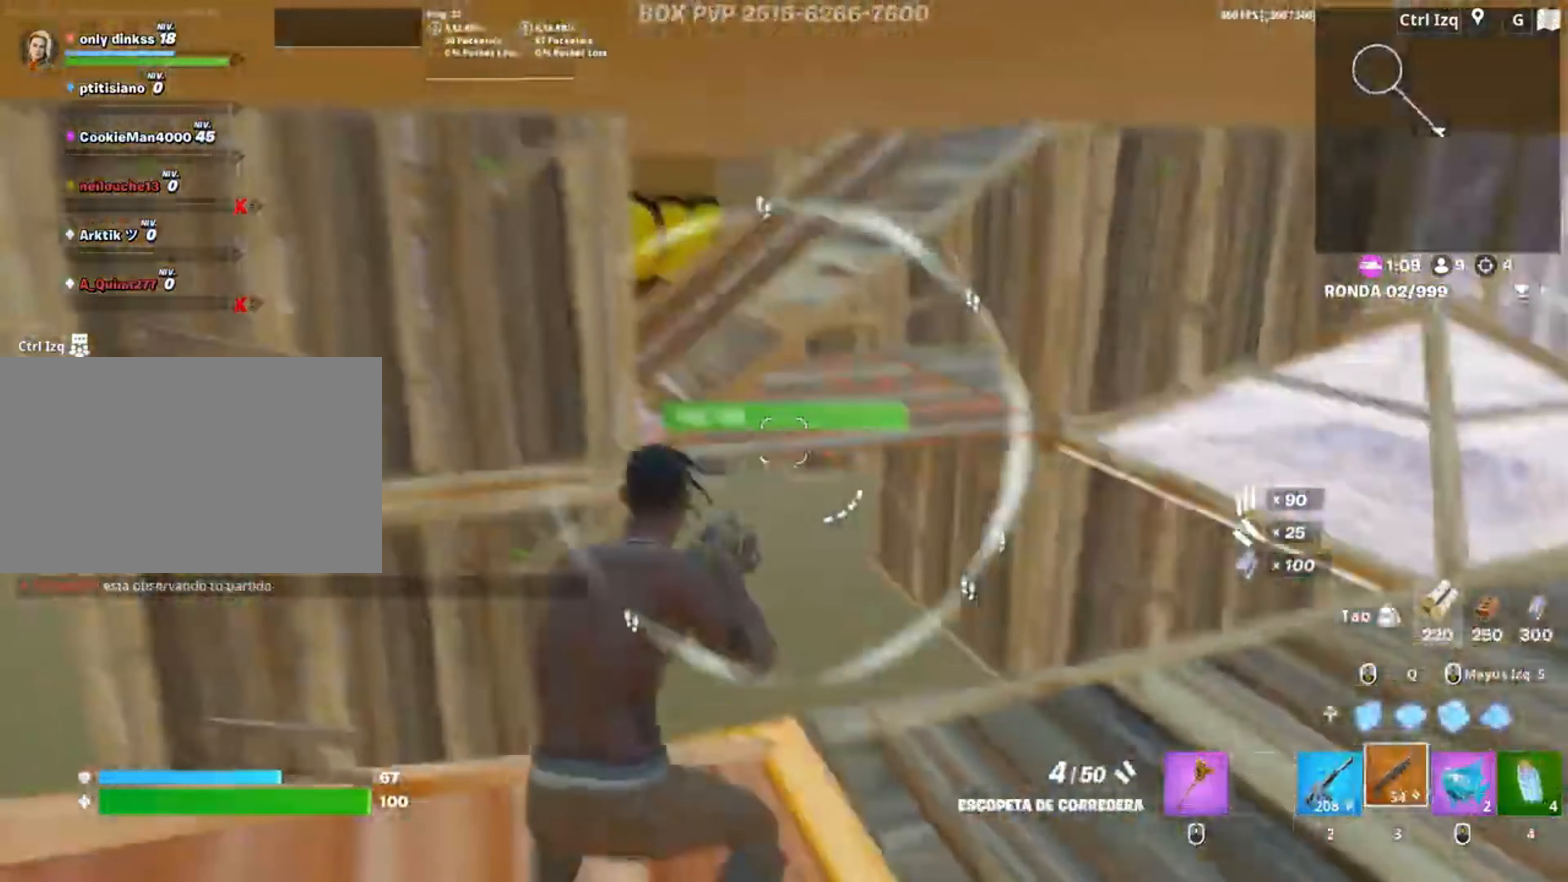
{"keys": ["a", "w"], "mouse": ["left"], "events": [[150, "mouse_left", "down"], [233, "s", "up"], [383, "3", "down"], [383, "w", "down"], [450, "3", "up"]]}
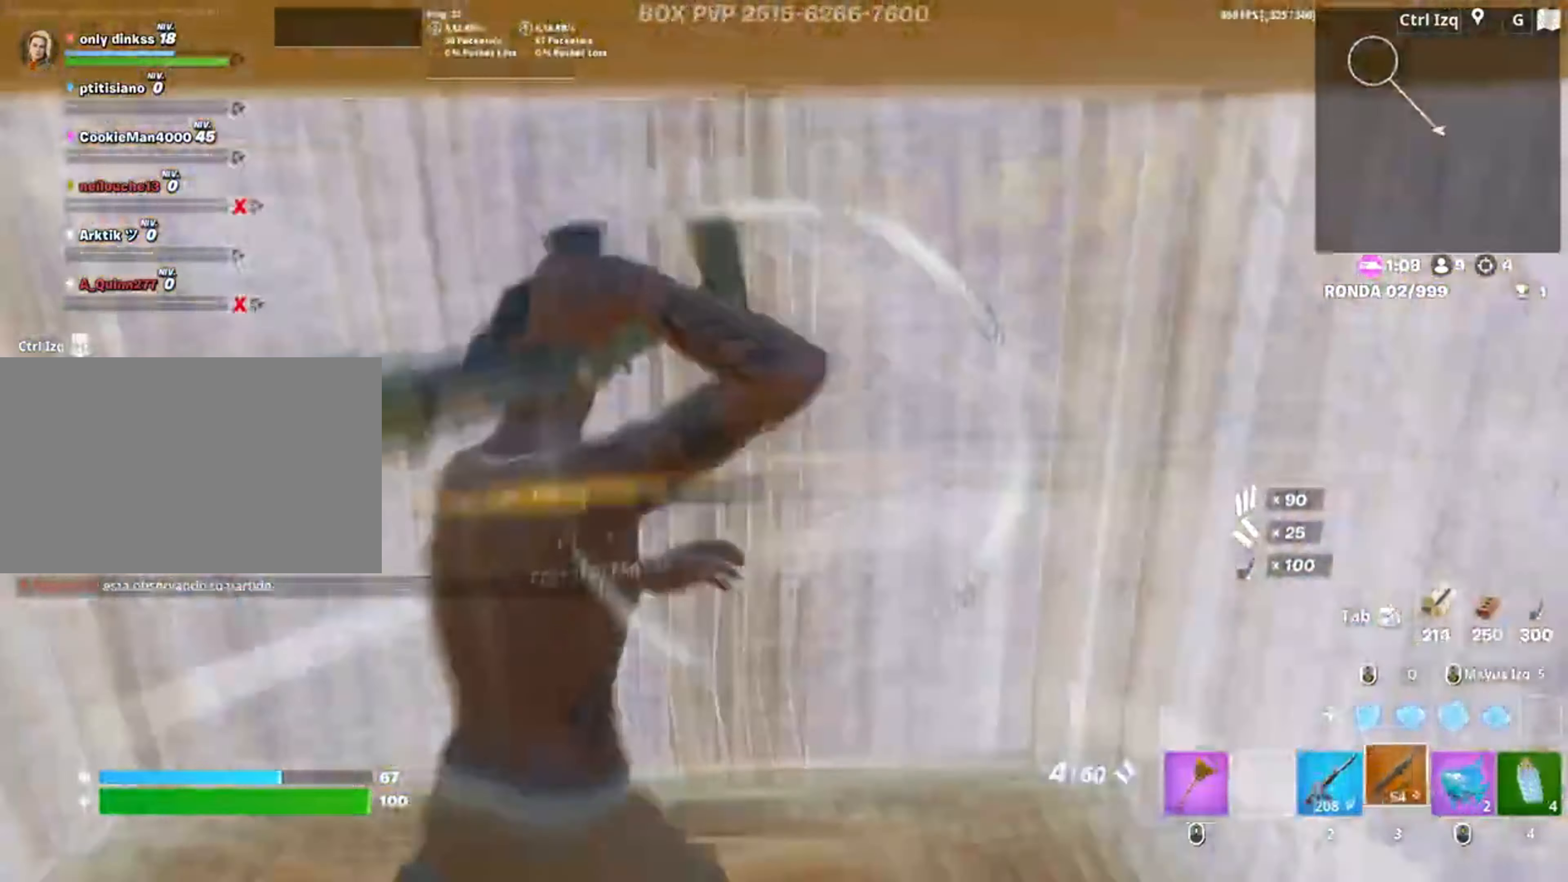
{"keys": ["f", "w"], "mouse": ["left"], "events": [[17, "mouse_left", "up"], [17, "w", "up"], [117, "c", "down"], [117, "w", "down"], [150, "w", "up"], [167, "c", "up"], [250, "w", "down"], [283, "f", "down"], [350, "mouse_left", "down"], [383, "f", "up"], [450, "a", "up"], [483, "f", "down"]]}
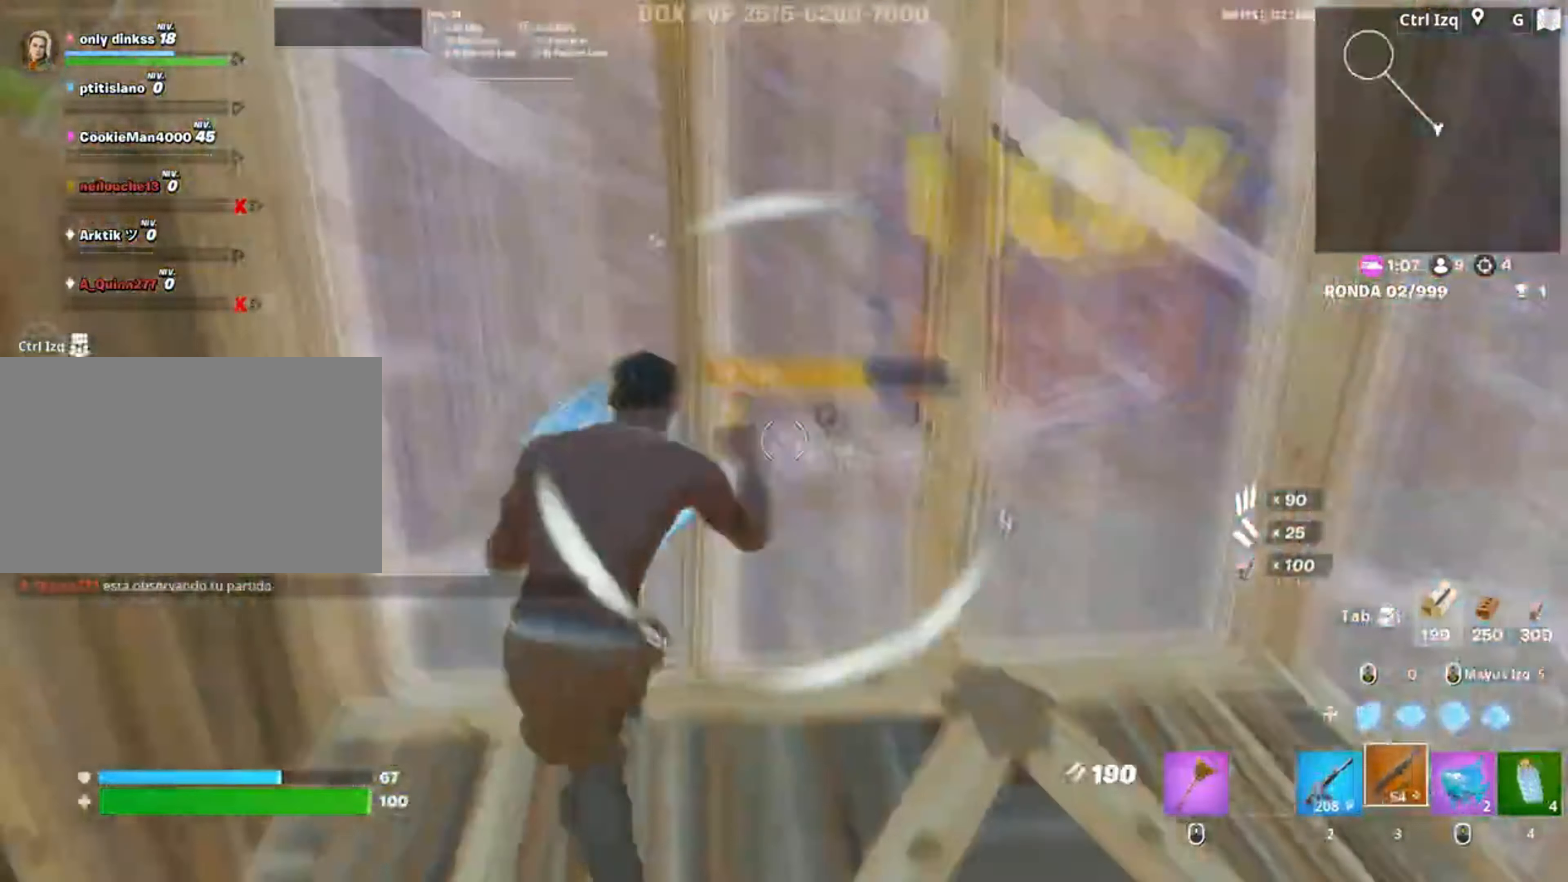
{"keys": ["3", "w"], "mouse": ["left"], "events": [[50, "mouse_left", "up"], [83, "mouse_left", "down"], [100, "f", "up"], [117, "q", "down"], [217, "q", "up"], [217, "space", "down"], [367, "space", "up"], [483, "3", "down"]]}
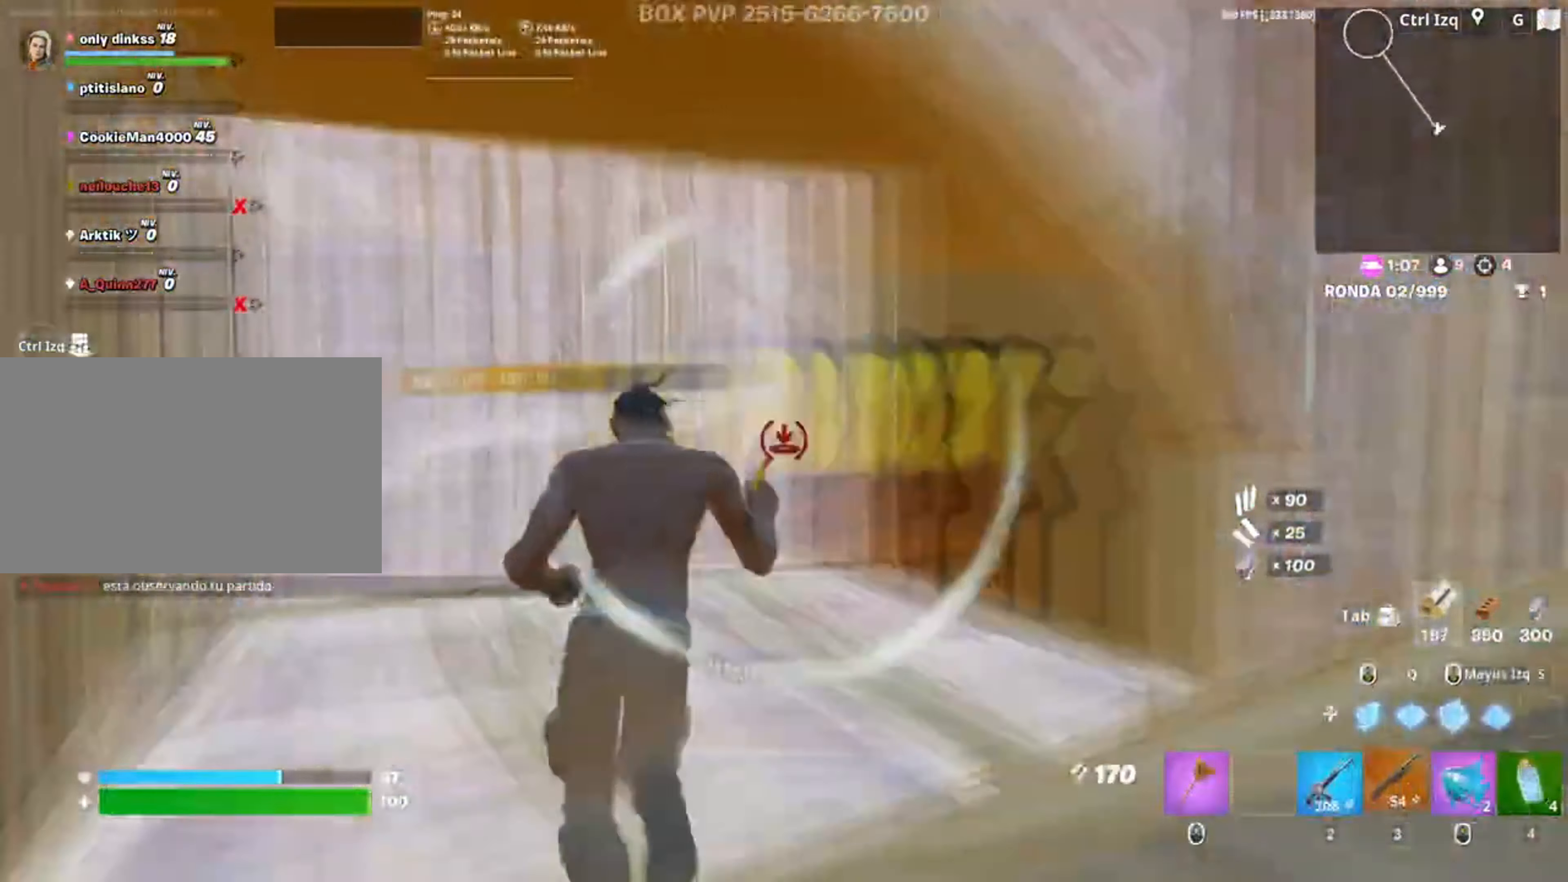
{"keys": ["shift", "w"], "mouse": ["left"], "events": [[50, "3", "up"], [100, "mouse_left", "up"], [183, "f", "down"], [217, "mouse_left", "down"], [250, "f", "up"], [317, "f", "down"], [383, "f", "up"], [383, "mouse_left", "up"], [417, "mouse_left", "down"], [417, "shift", "down"]]}
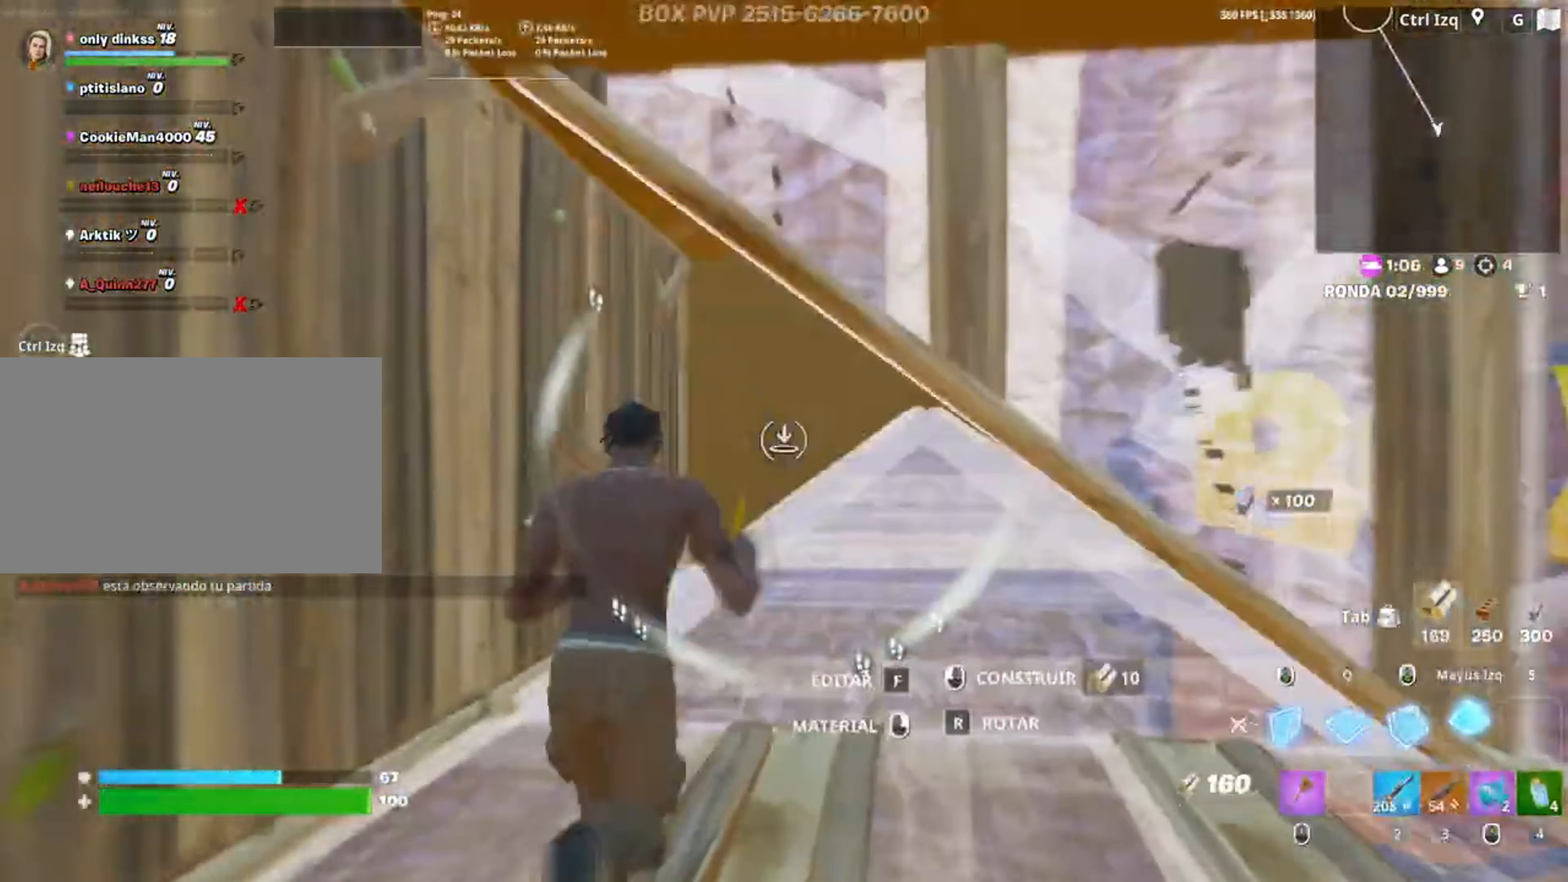
{"keys": ["w"], "mouse": [], "events": [[17, "shift", "up"], [283, "a", "down"], [450, "a", "up"], [450, "mouse_left", "up"]]}
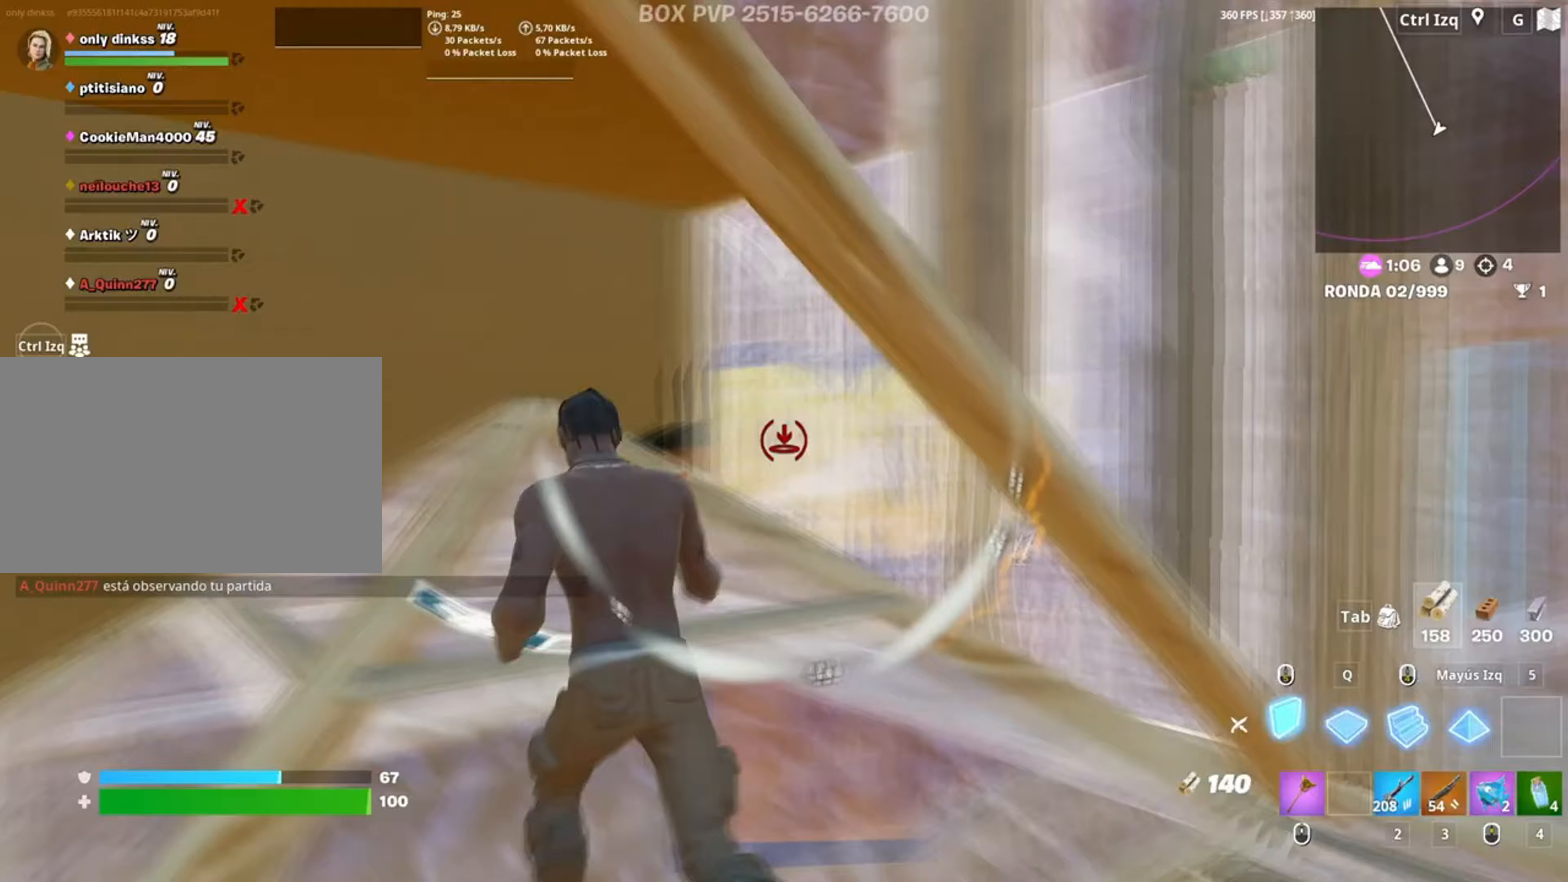
{"keys": ["d", "s"], "mouse": ["left"], "events": [[17, "d", "down"], [33, "mouse_wheel", "down"], [150, "mouse_wheel", "up"], [183, "w", "up"], [317, "mouse_left", "down"], [483, "s", "down"]]}
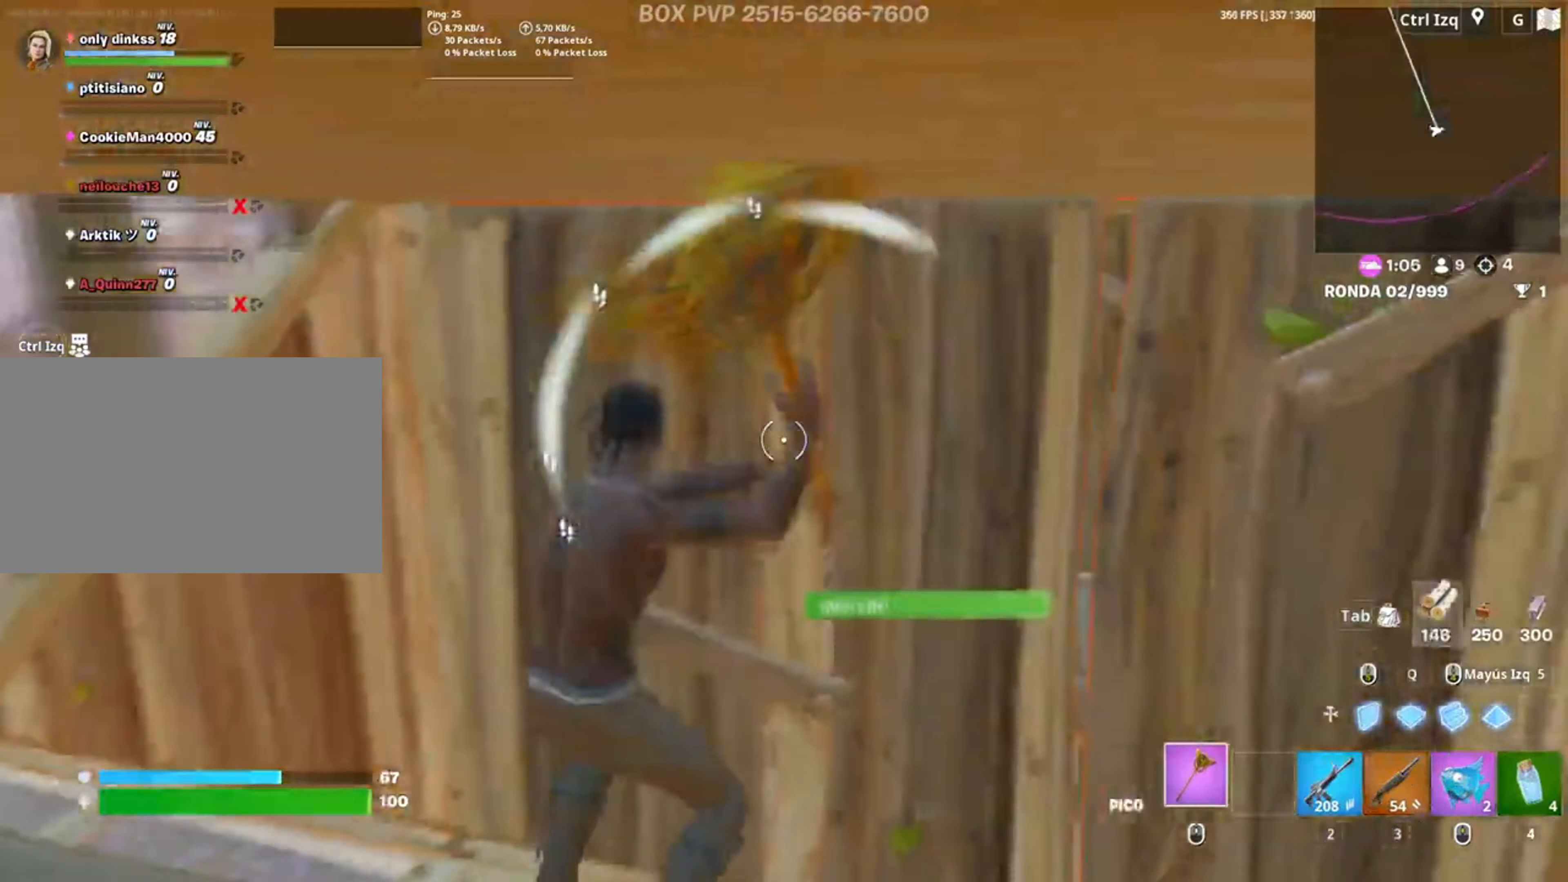
{"keys": ["d", "s"], "mouse": ["left"], "events": [[50, "d", "up"], [83, "a", "down"], [183, "s", "up"], [217, "d", "down"], [250, "a", "up"], [467, "s", "down"]]}
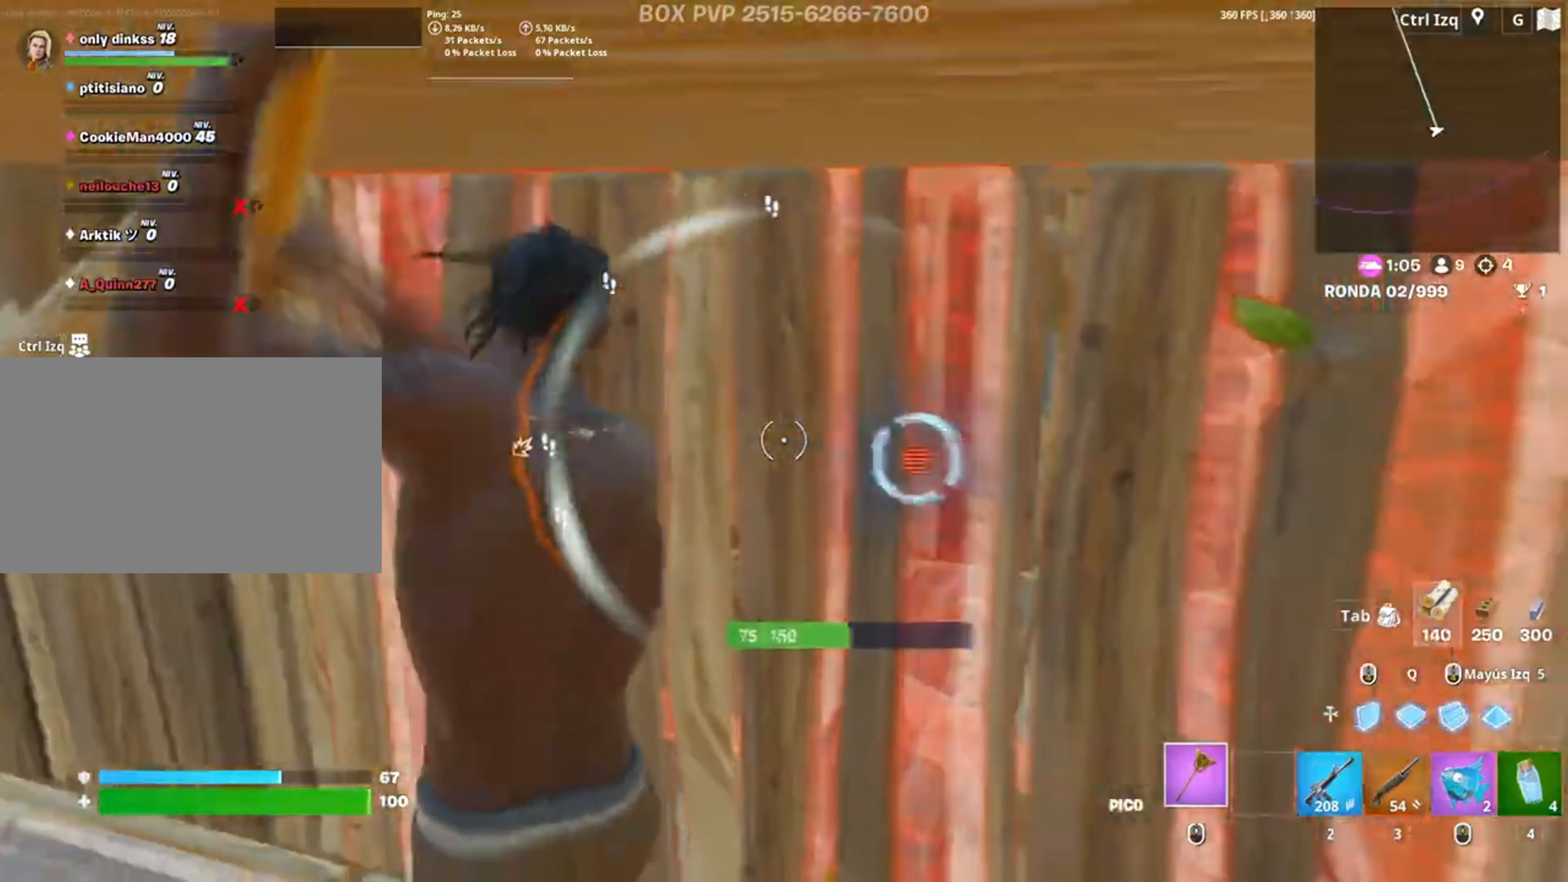
{"keys": ["w"], "mouse": ["left"], "events": [[50, "a", "down"], [50, "d", "up"], [150, "s", "up"], [250, "w", "down"], [283, "3", "down"], [350, "3", "up"], [383, "mouse_left", "up"], [450, "f", "down"], [483, "a", "up"], [483, "f", "up"], [483, "mouse_left", "down"]]}
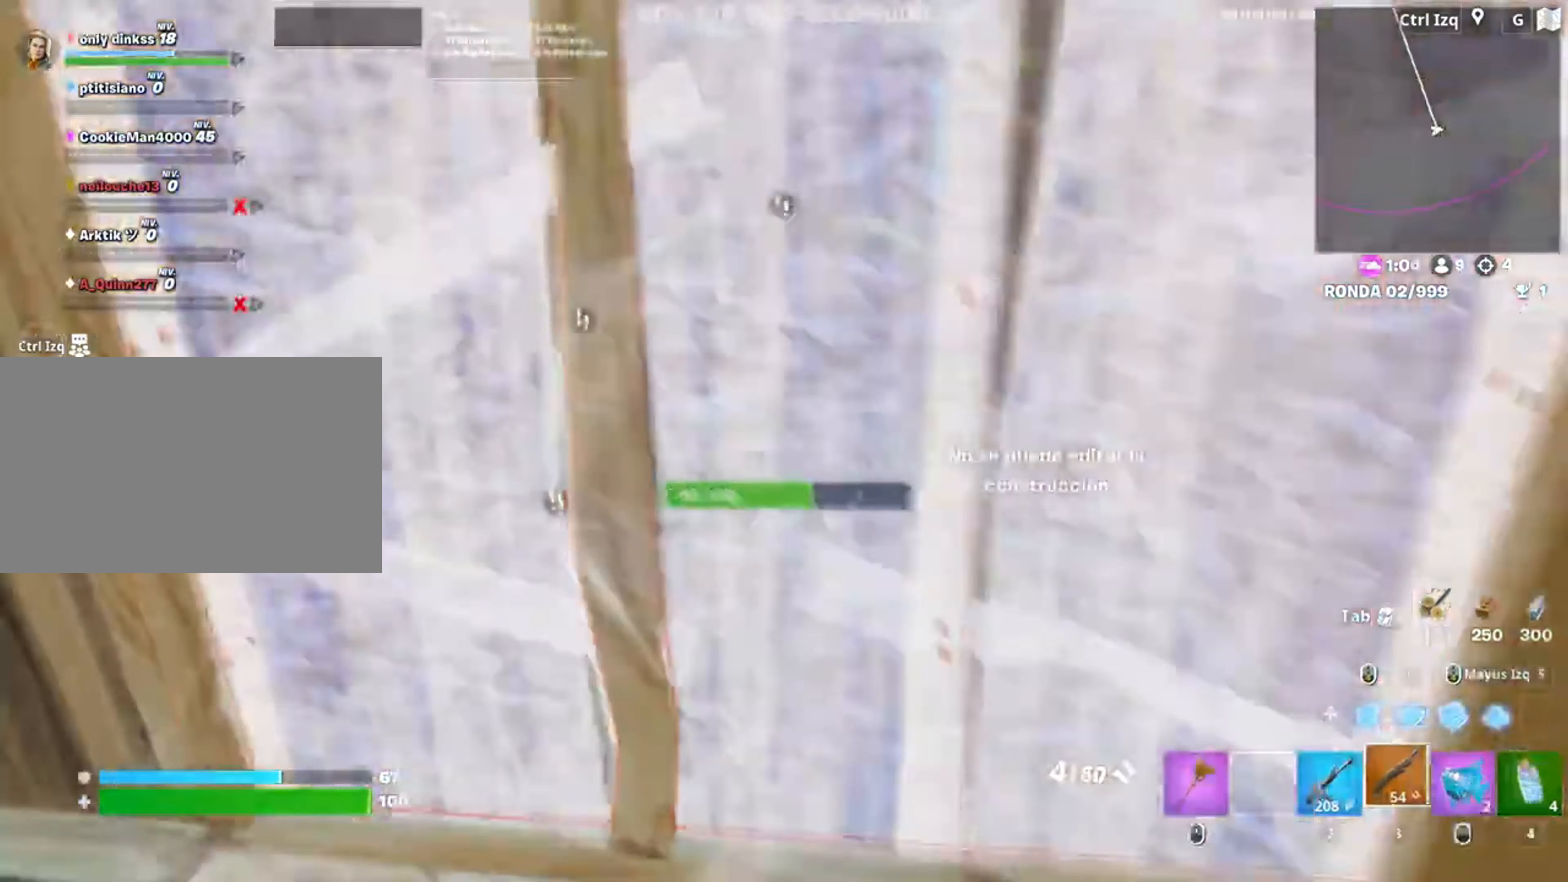
{"keys": ["a", "s"], "mouse": [], "events": [[83, "f", "down"], [117, "a", "down"], [117, "f", "up"], [117, "shift", "down"], [217, "3", "down"], [217, "shift", "up"], [250, "3", "up"], [267, "mouse_left", "up"], [367, "w", "up"], [483, "s", "down"]]}
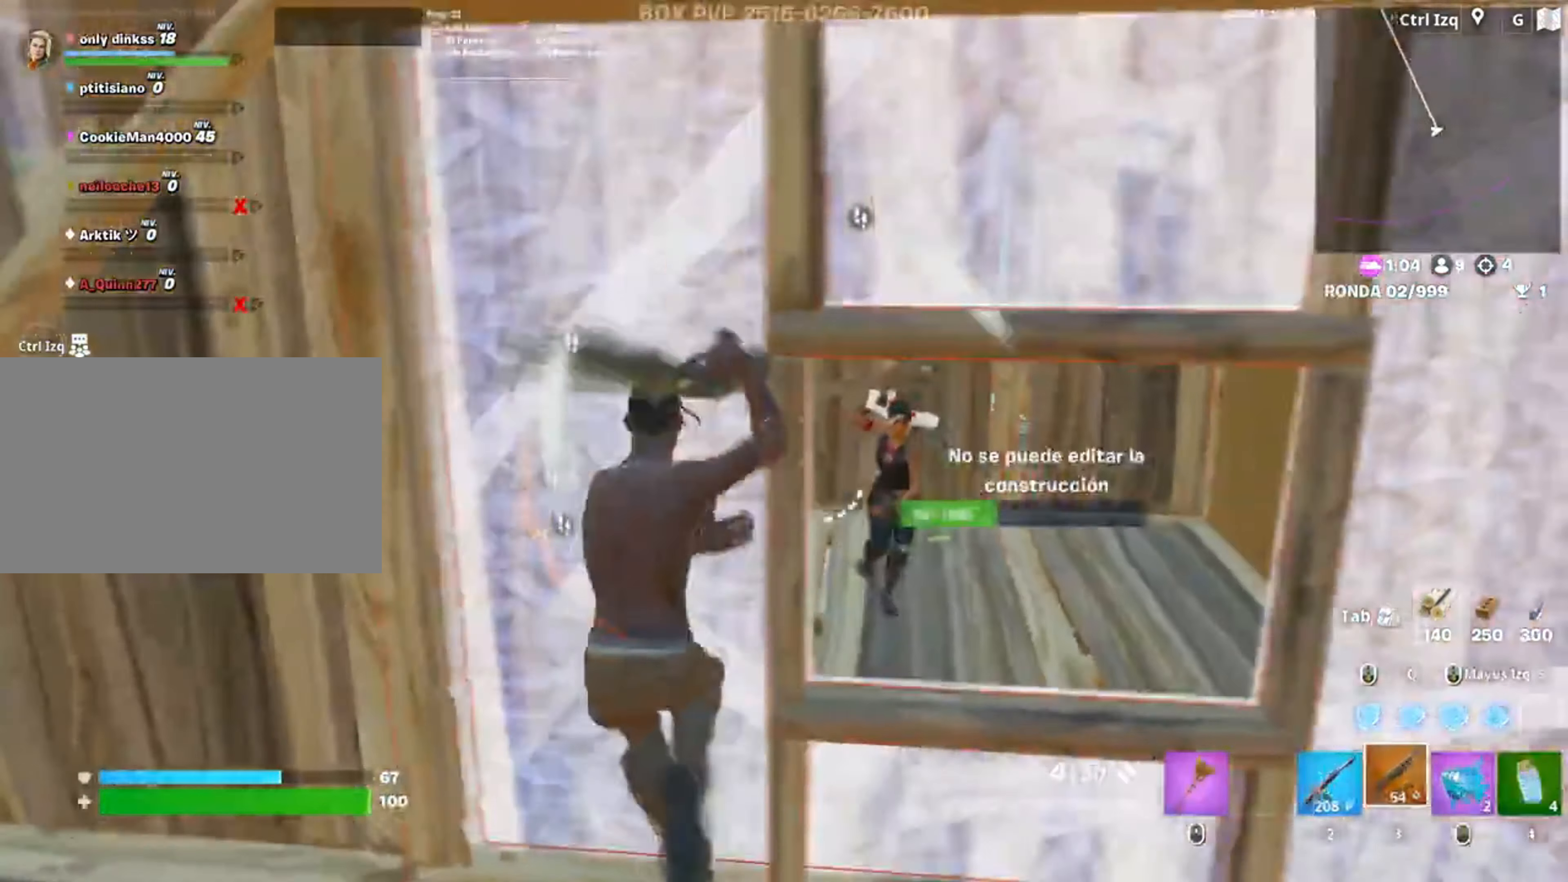
{"keys": ["d", "w"], "mouse": ["left"], "events": [[83, "a", "up"], [83, "d", "down"], [283, "s", "up"], [317, "mouse_left", "down"], [417, "w", "down"]]}
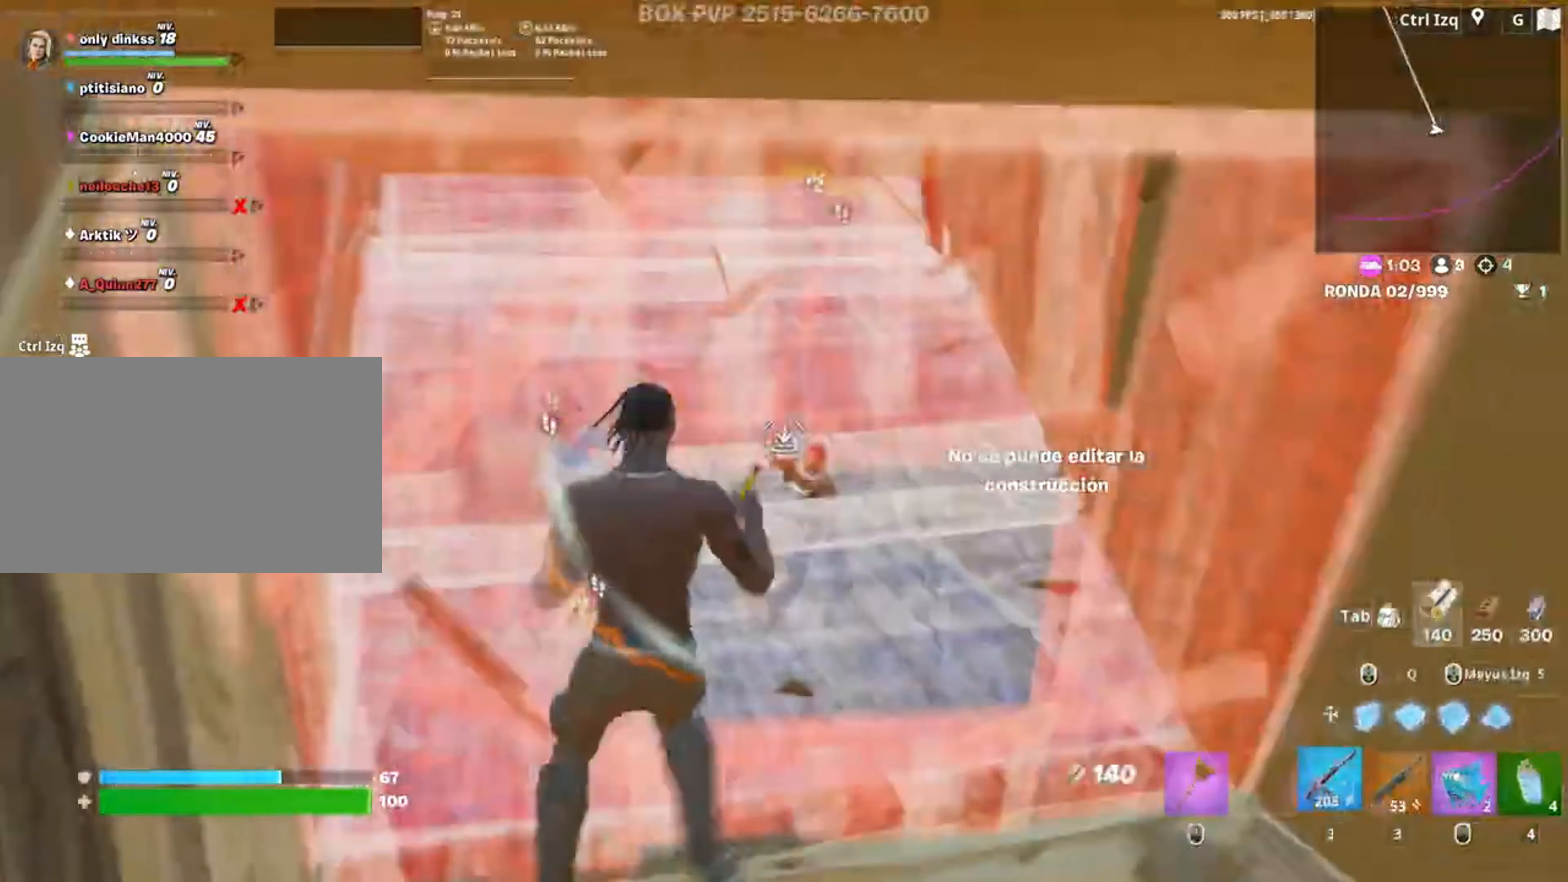
{"keys": ["w"], "mouse": ["left"], "events": [[17, "2", "down"], [50, "2", "up"], [50, "mouse_left", "up"], [450, "d", "up"], [450, "mouse_left", "down"]]}
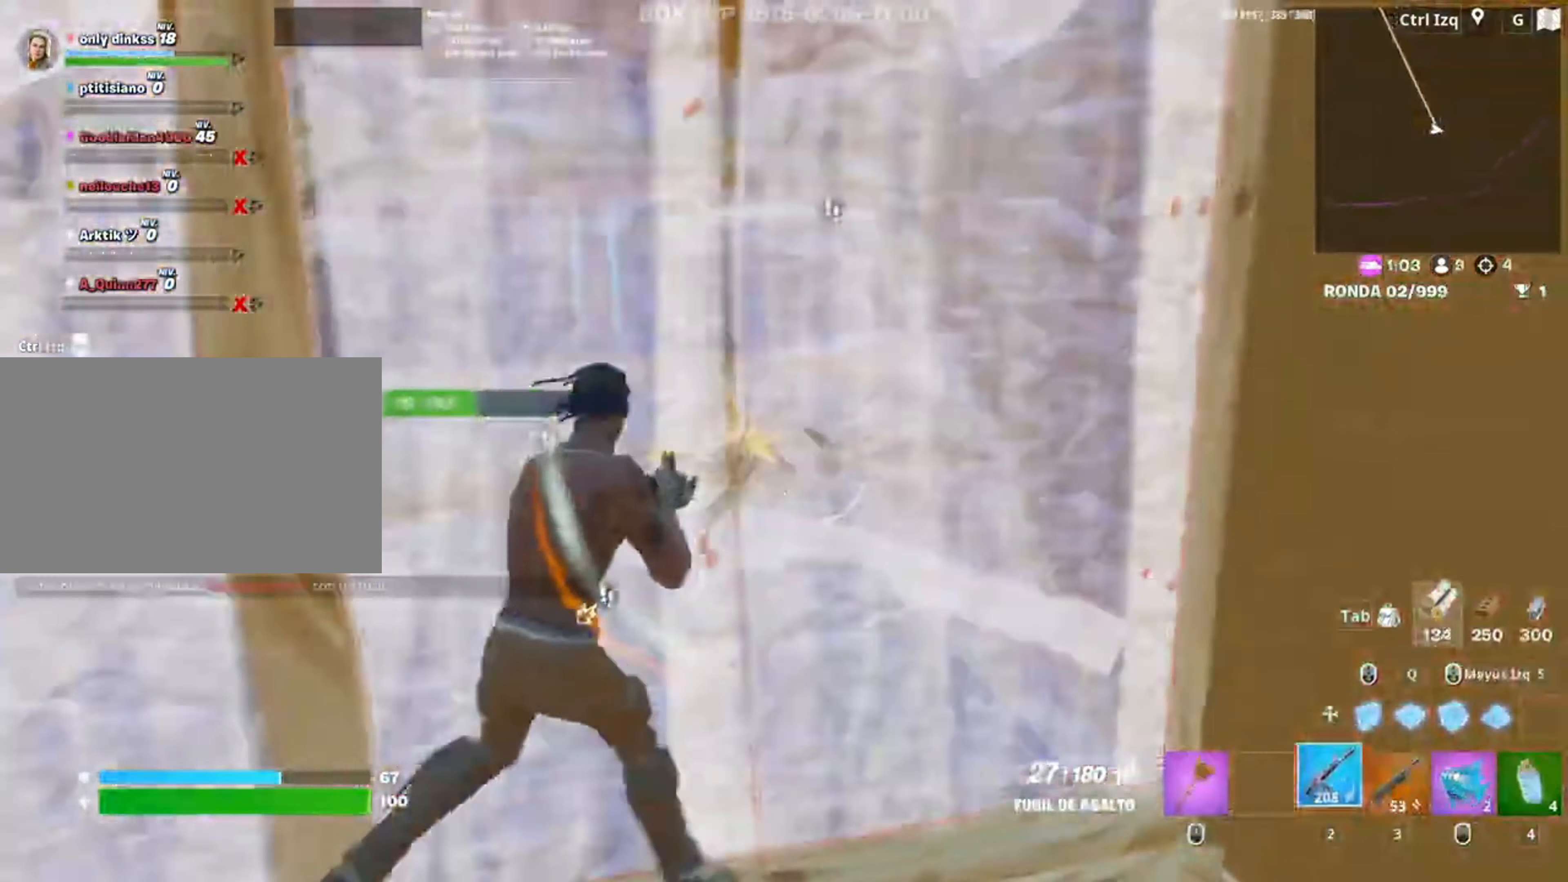
{"keys": ["w"], "mouse": ["left"], "events": []}
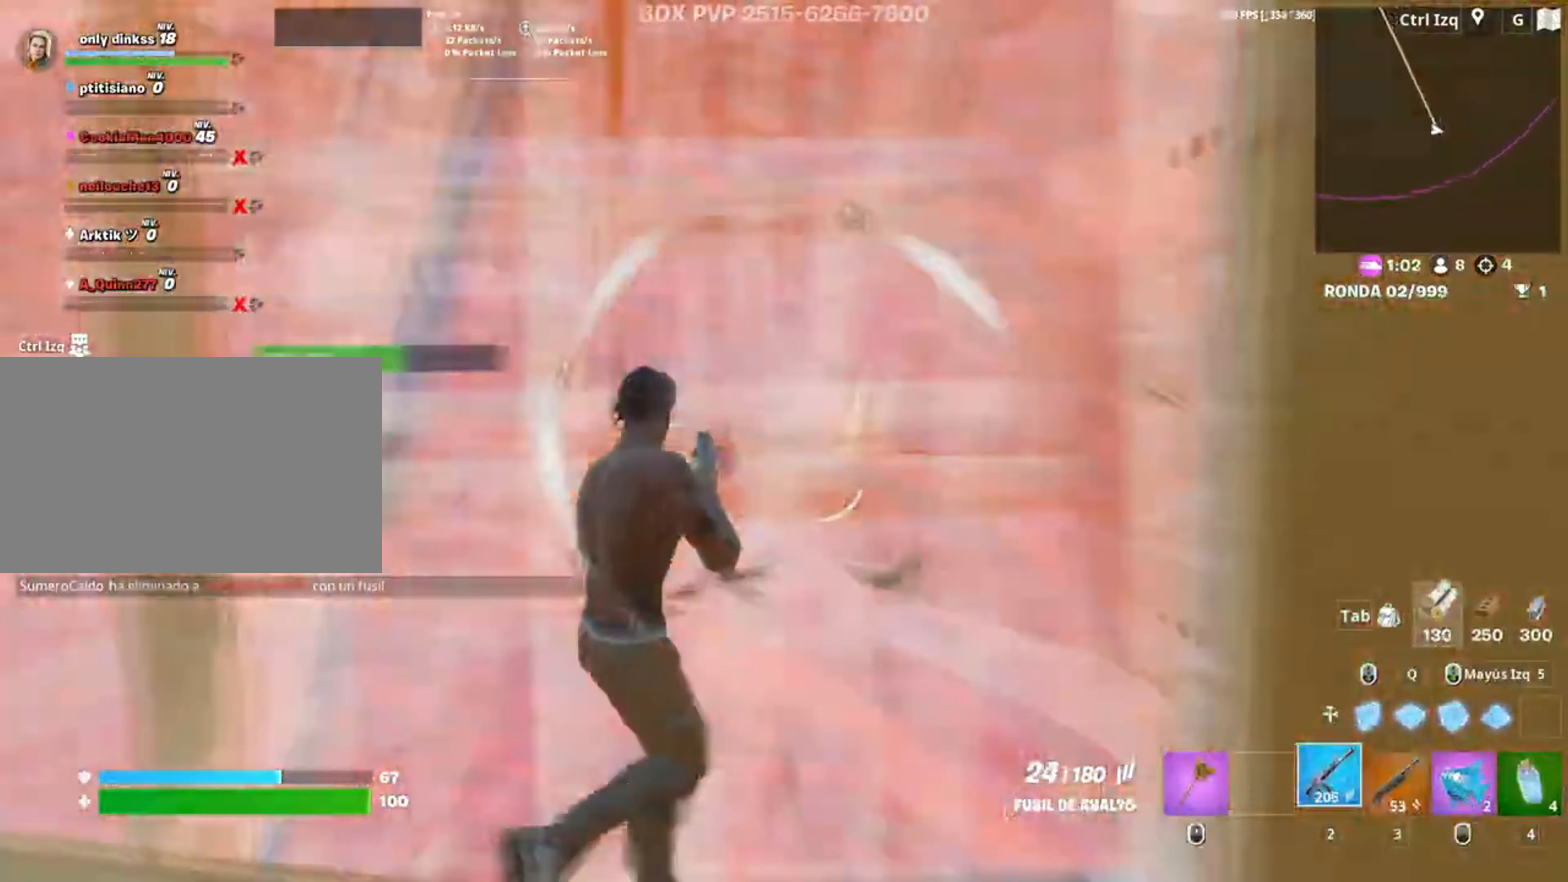
{"keys": ["a"], "mouse": ["wheel"], "events": [[50, "3", "down"], [83, "3", "up"], [83, "mouse_left", "up"], [133, "a", "down"], [183, "w", "up"], [483, "mouse_wheel", "down"]]}
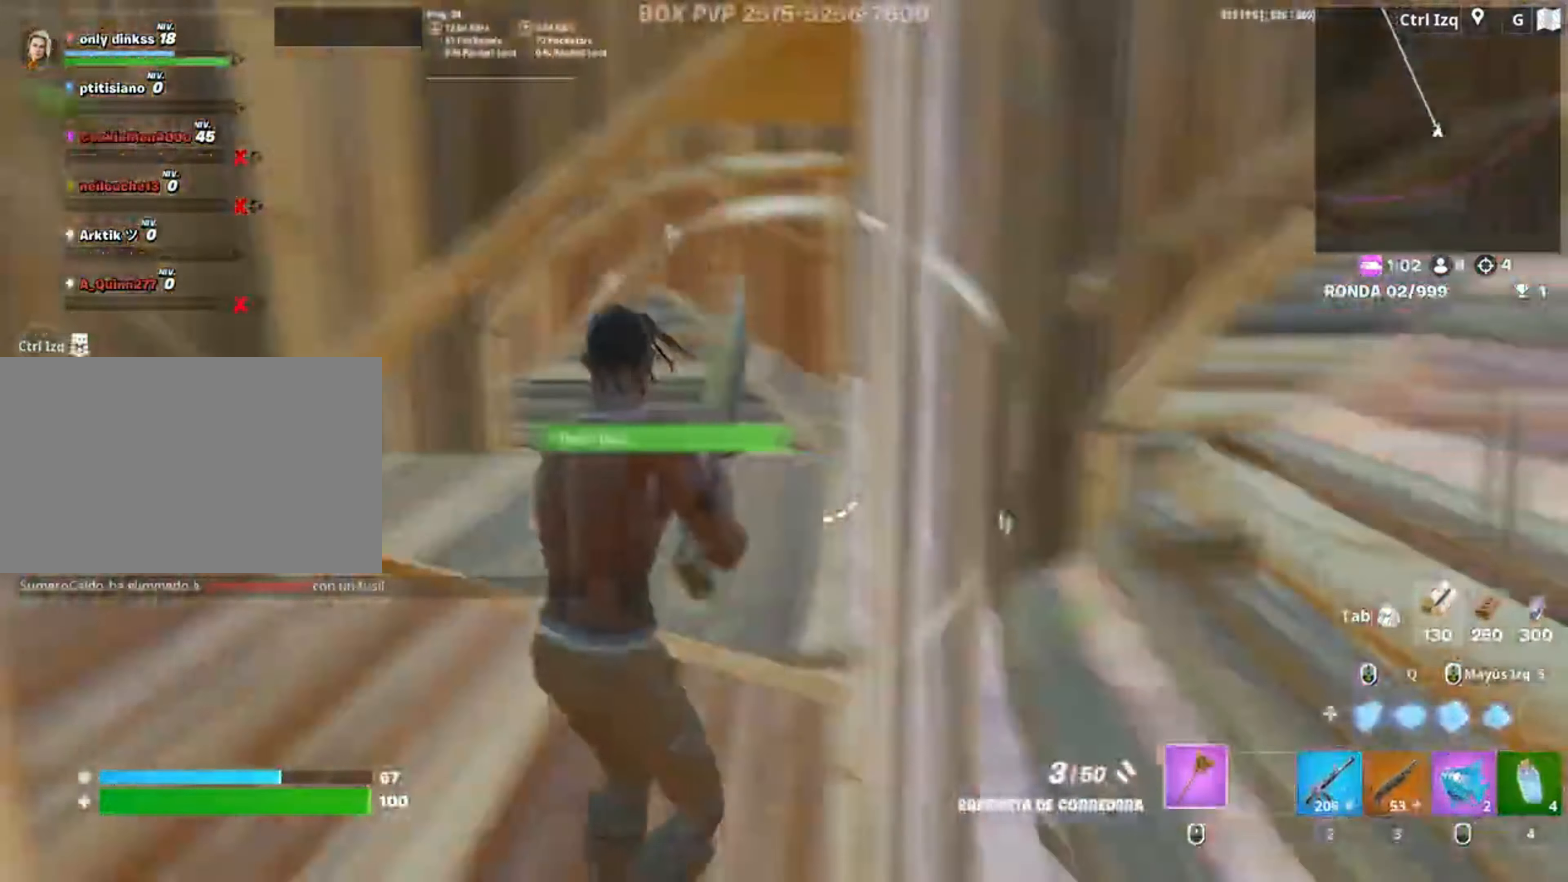
{"keys": ["a"], "mouse": ["left"], "events": [[17, "mouse_wheel", "up"], [50, "w", "down"], [150, "mouse_wheel", "down"], [250, "mouse_wheel", "up"], [383, "w", "up"], [483, "mouse_left", "down"]]}
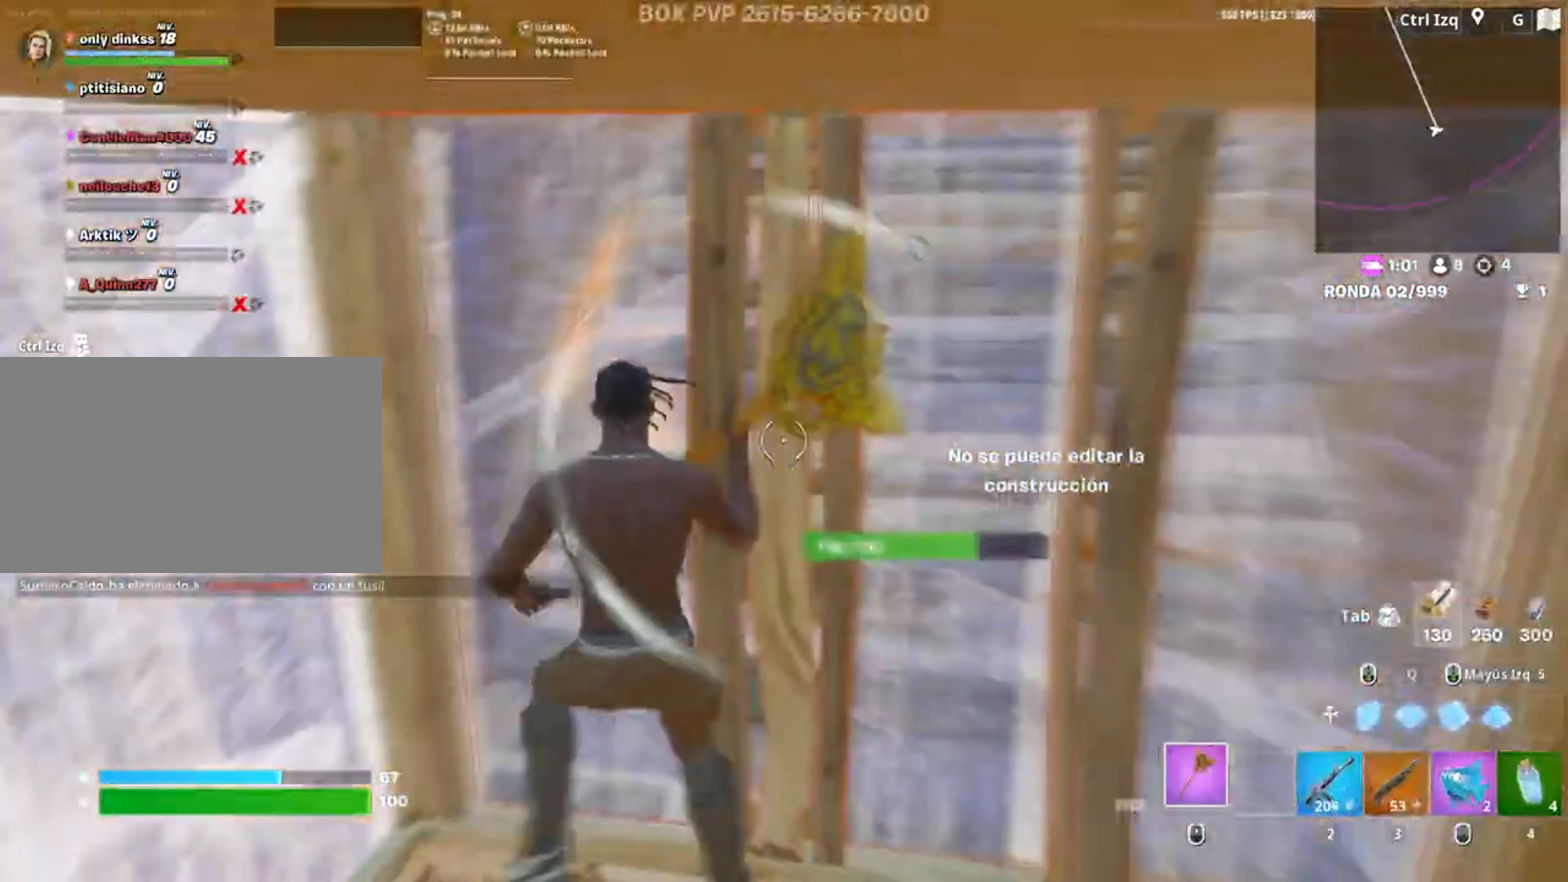
{"keys": ["d"], "mouse": ["left"], "events": [[117, "s", "down"], [183, "a", "up"], [217, "d", "down"], [267, "s", "up"]]}